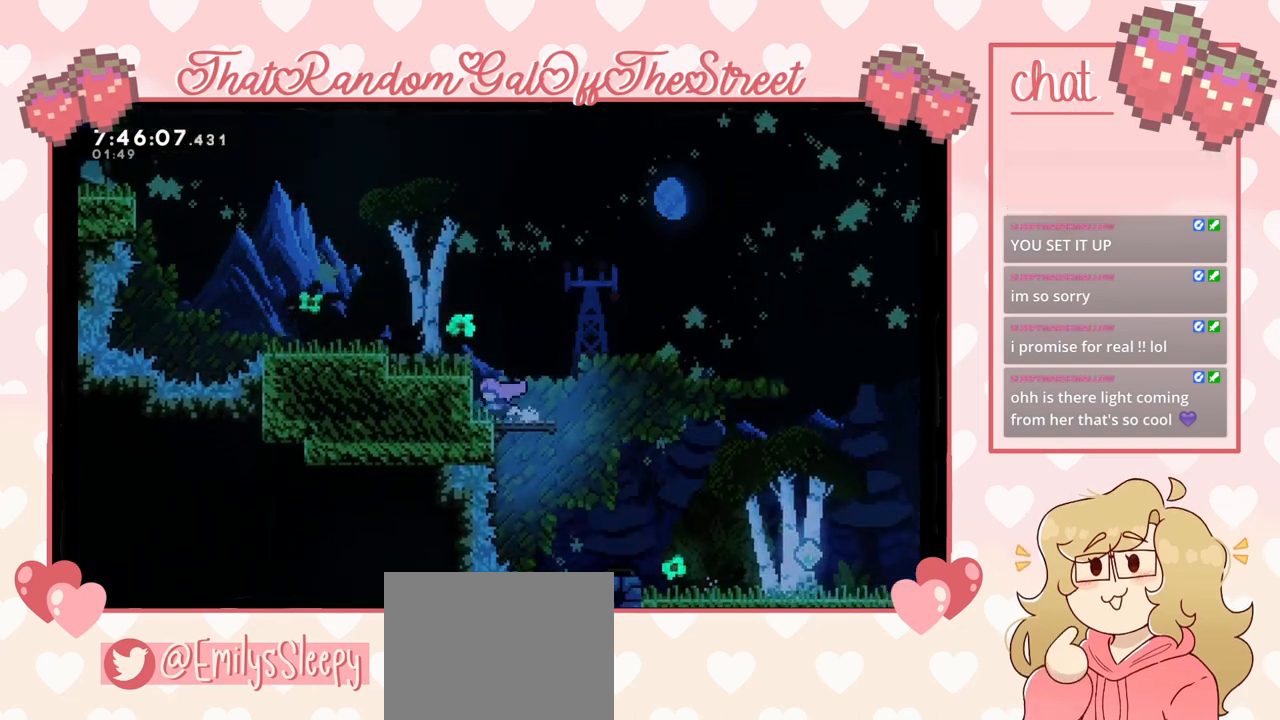
Gameplay with a controller (Xbox layout); each line is a JSON object with the inputs held at the frame after it. "events" lists button and stick changes between this image and that frame as [ms after this image, input, new state], when the widget could be followed in between.
{"buttons": ["A"], "left_stick": "left", "right_stick": "center", "events": [[67, "left_stick", "right"], [233, "left_stick", "left"], [367, "A", "down"]]}
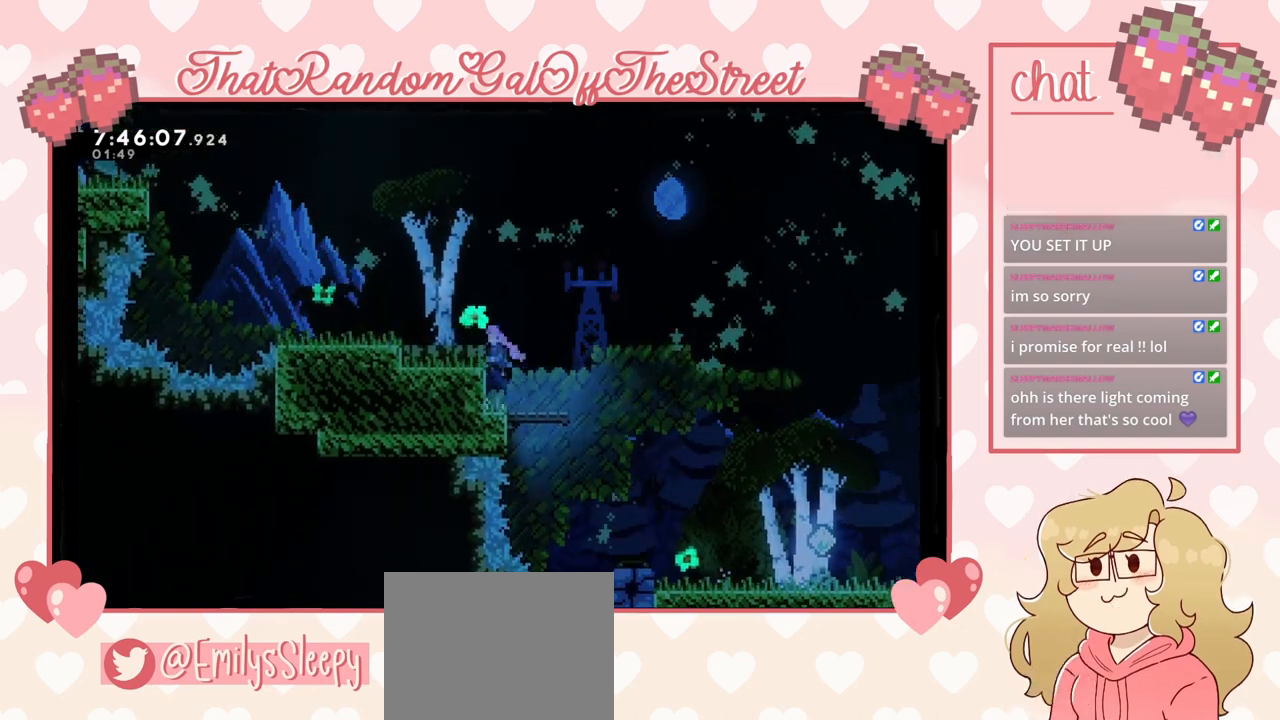
{"buttons": ["A"], "left_stick": "left", "right_stick": "center", "events": [[133, "A", "up"], [367, "A", "down"]]}
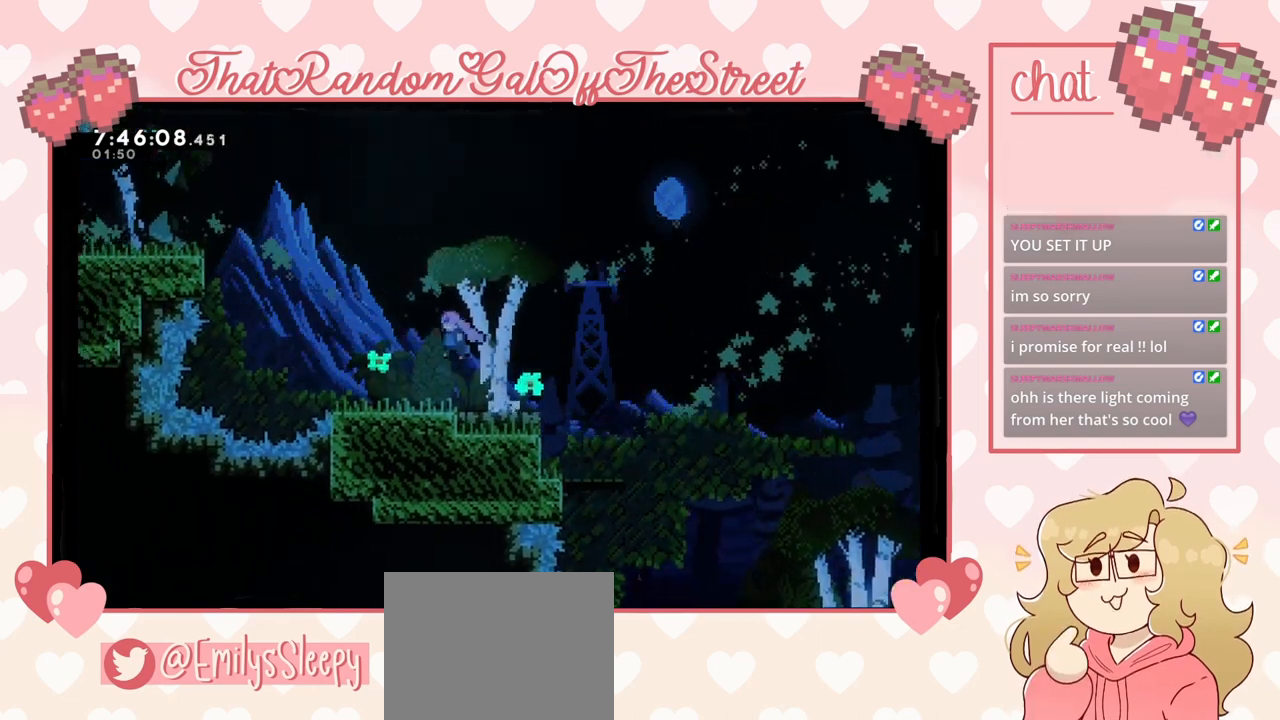
{"buttons": [], "left_stick": "right", "right_stick": "center", "events": [[67, "A", "up"], [167, "left_stick", "right"]]}
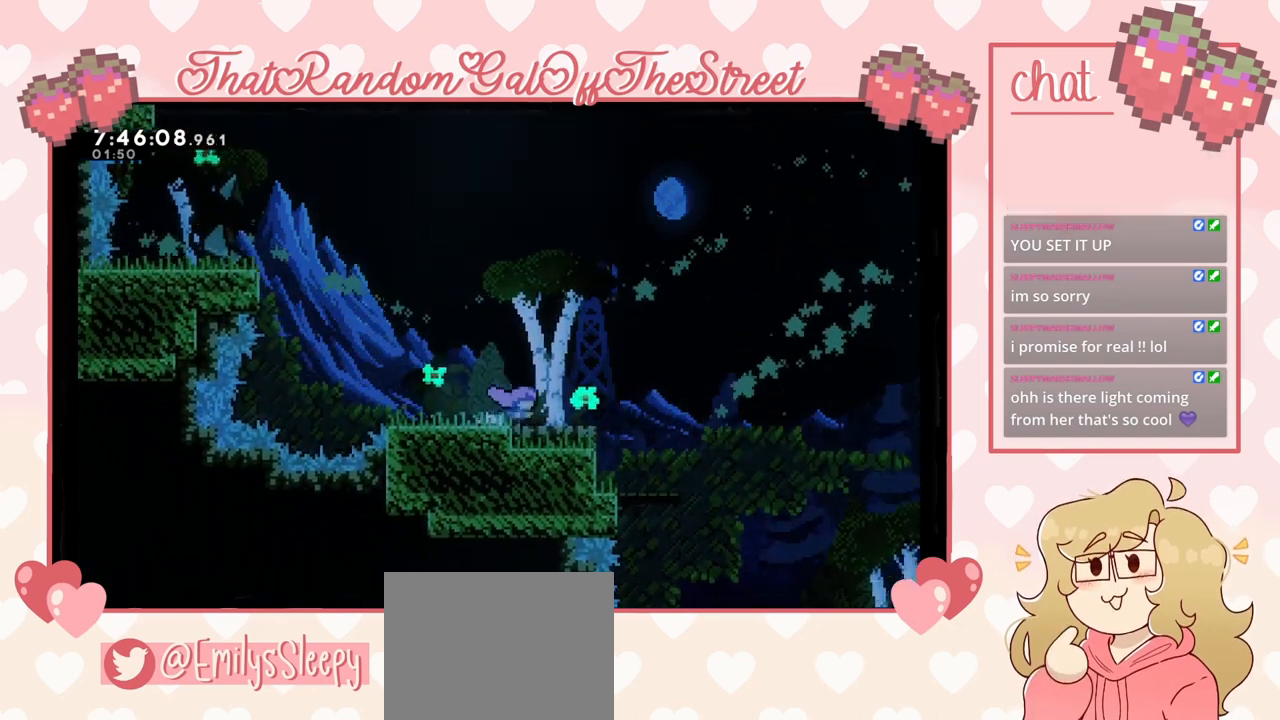
{"buttons": ["A"], "left_stick": "center", "right_stick": "center", "events": [[167, "left_stick", "up-right"], [267, "left_stick", "center"], [367, "A", "down"]]}
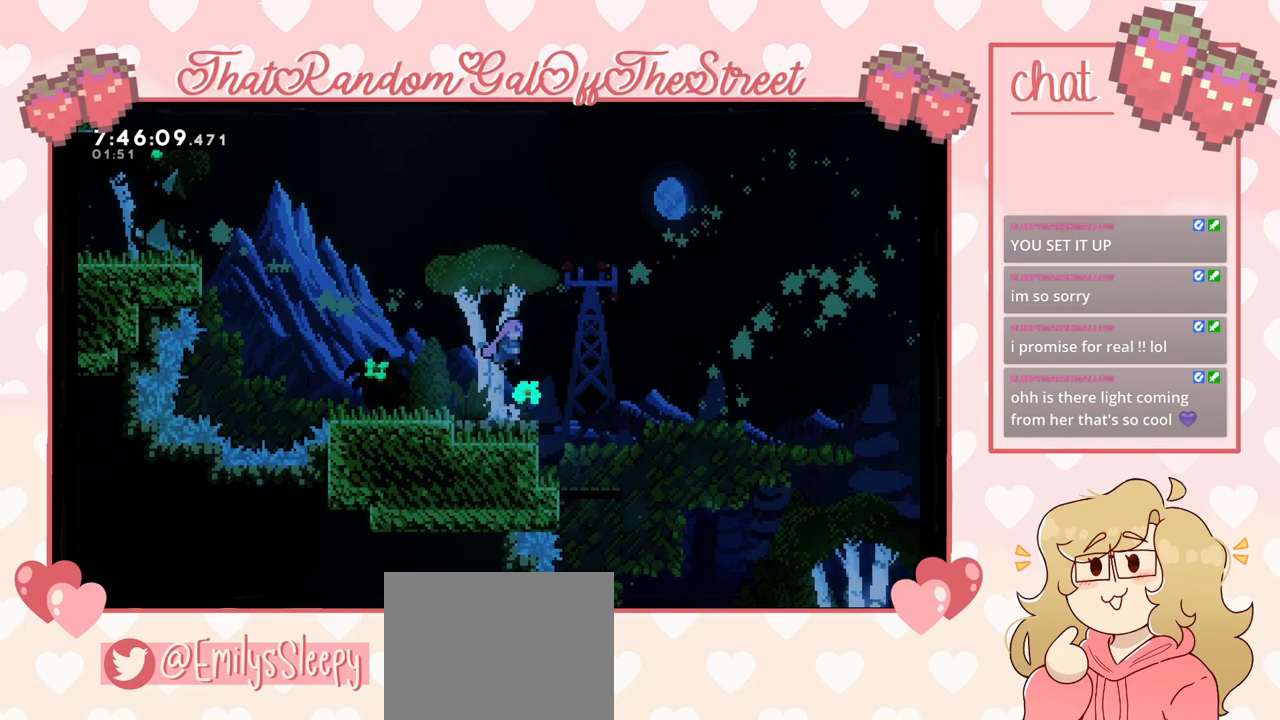
{"buttons": [], "left_stick": "up", "right_stick": "center", "events": [[167, "A", "up"], [167, "left_stick", "up"], [233, "X", "down"], [467, "X", "up"]]}
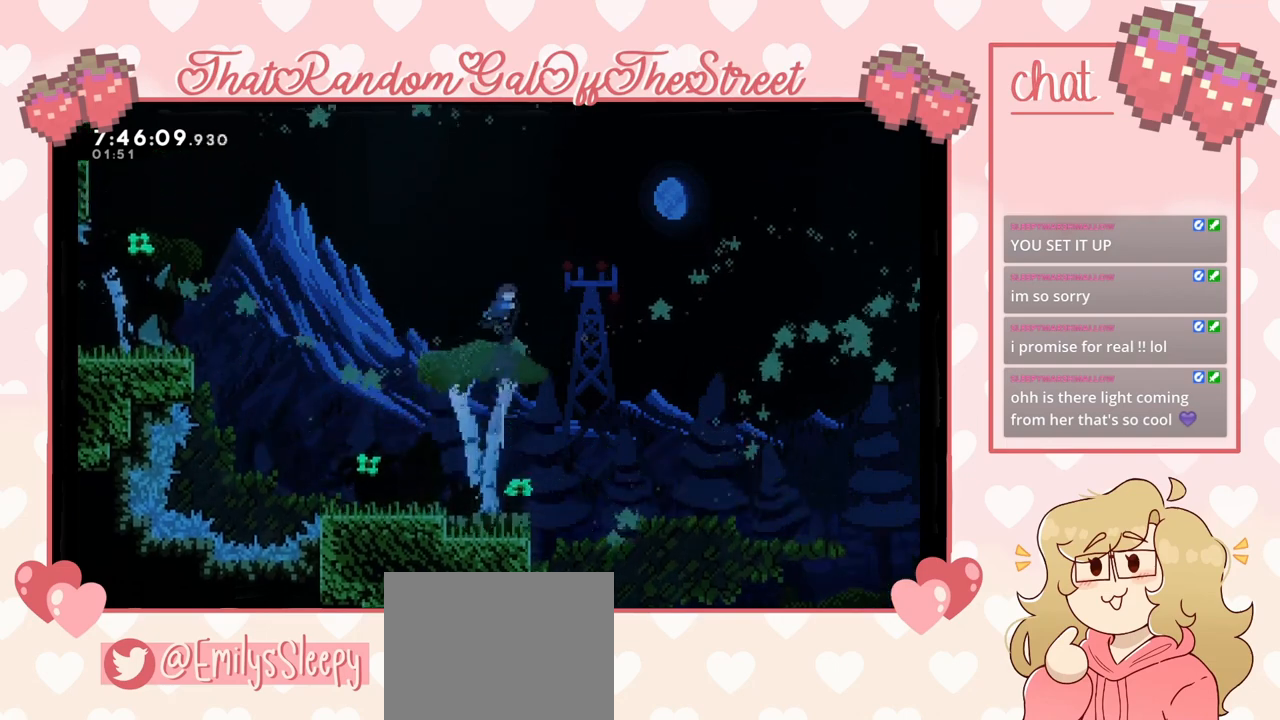
{"buttons": [], "left_stick": "right", "right_stick": "center", "events": [[100, "left_stick", "center"], [500, "left_stick", "right"]]}
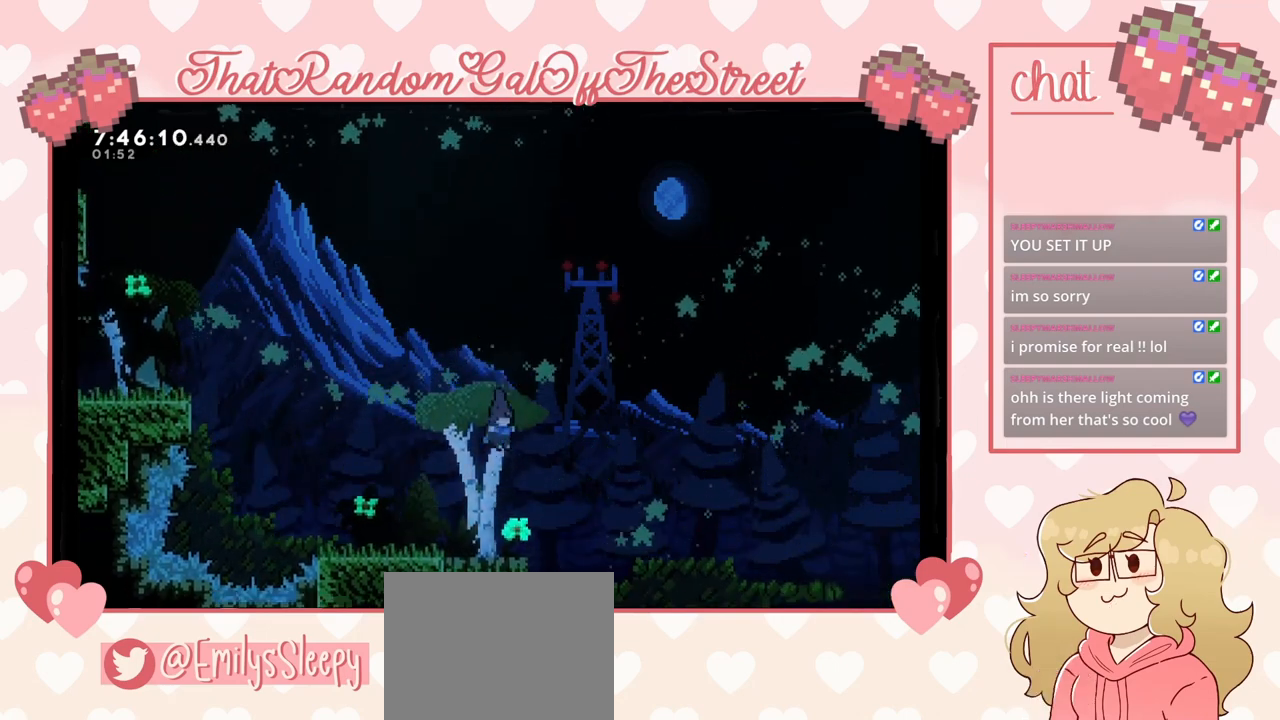
{"buttons": ["A"], "left_stick": "right", "right_stick": "center", "events": [[100, "left_stick", "center"], [200, "left_stick", "right"], [267, "A", "down"]]}
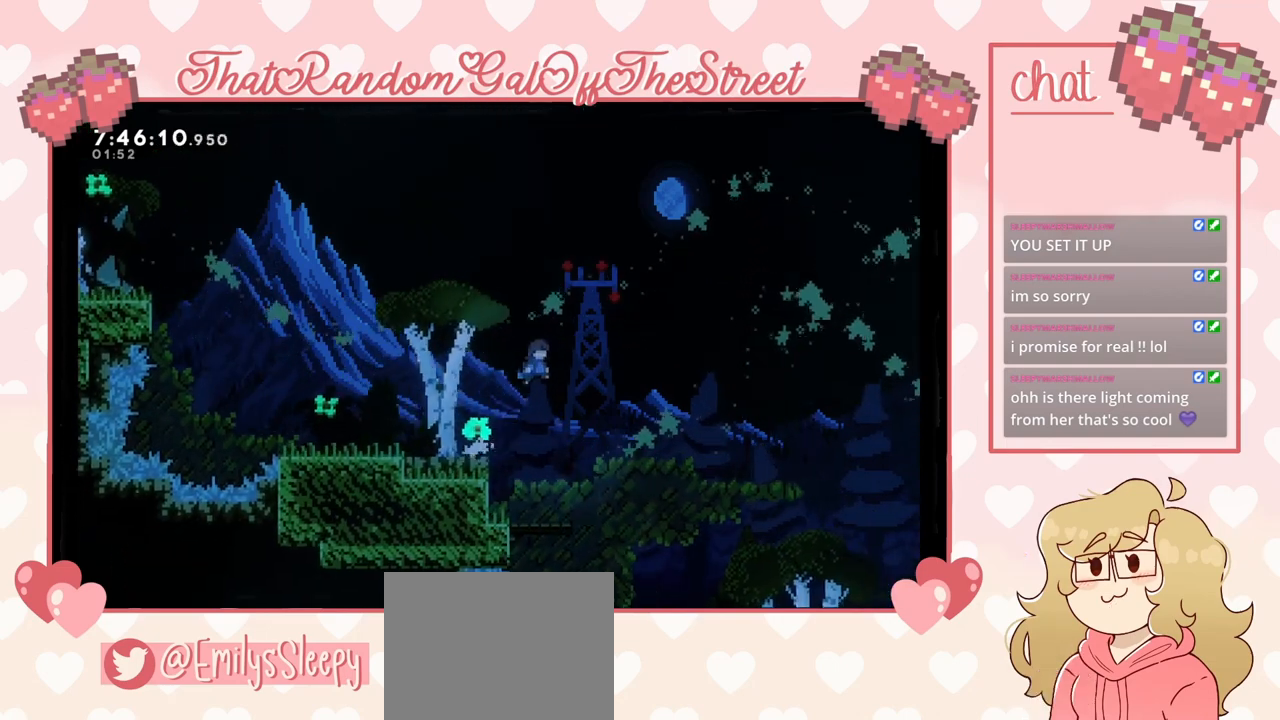
{"buttons": ["A"], "left_stick": "right", "right_stick": "center", "events": []}
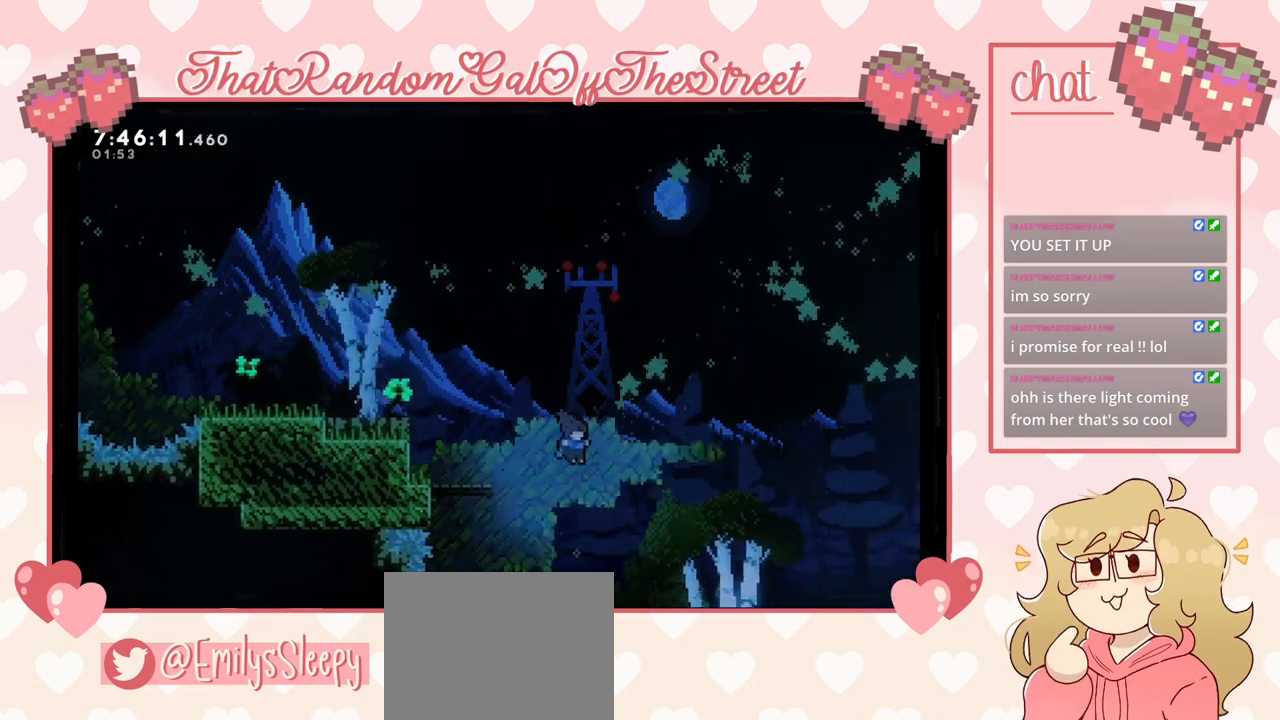
{"buttons": ["L2"], "left_stick": "up-right", "right_stick": "center", "events": [[100, "A", "up"], [100, "L2", "down"], [200, "left_stick", "up-right"]]}
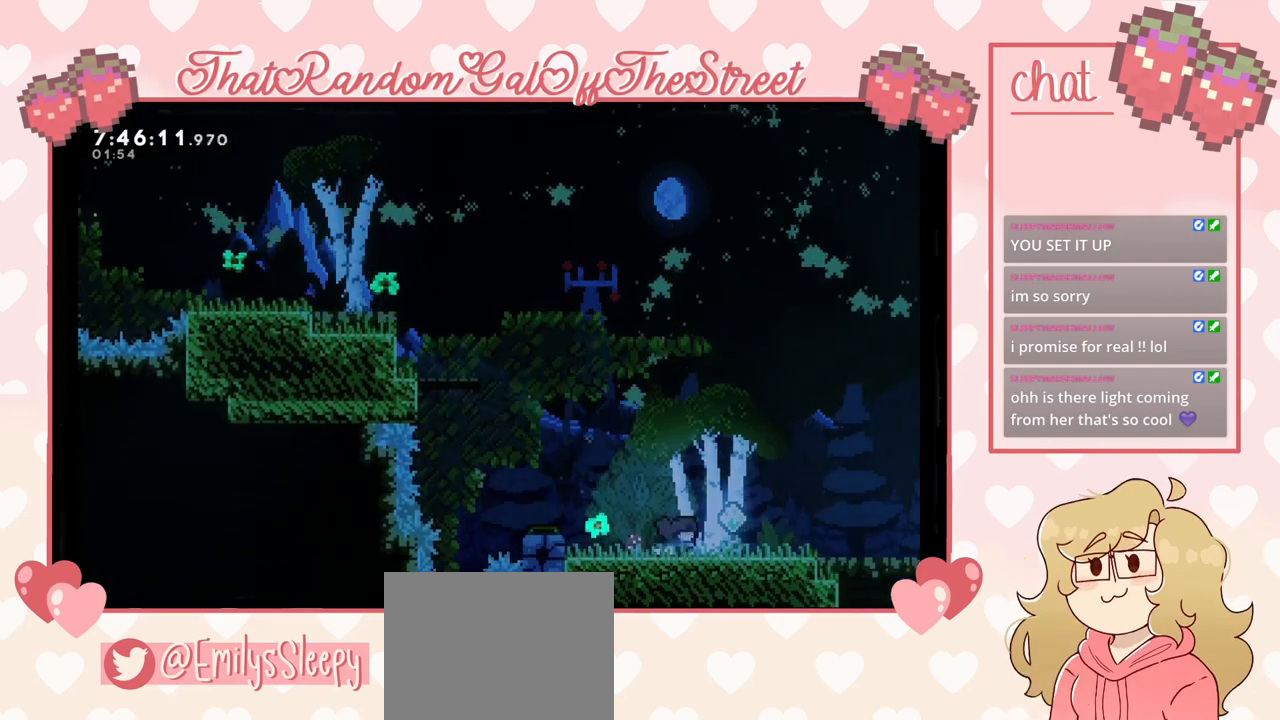
{"buttons": [], "left_stick": "up-left", "right_stick": "center", "events": [[167, "L2", "up"], [200, "left_stick", "up-left"]]}
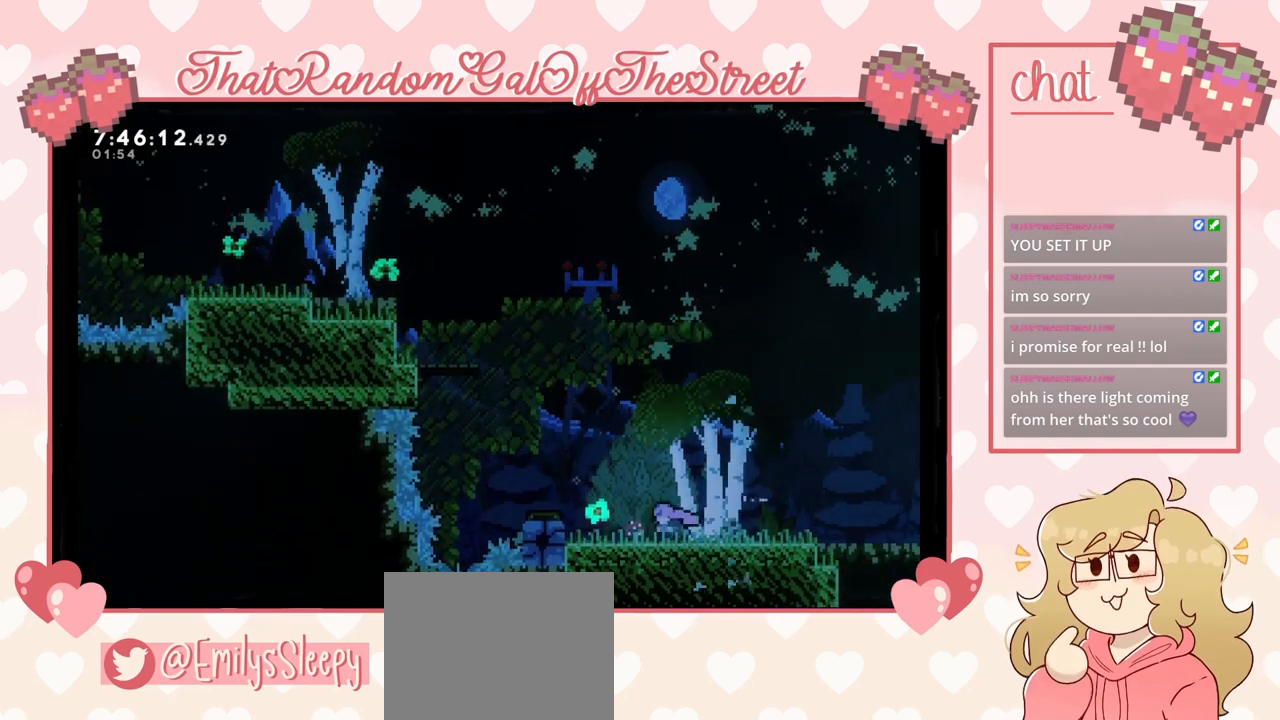
{"buttons": [], "left_stick": "up-left", "right_stick": "center", "events": [[167, "A", "down"], [333, "A", "up"]]}
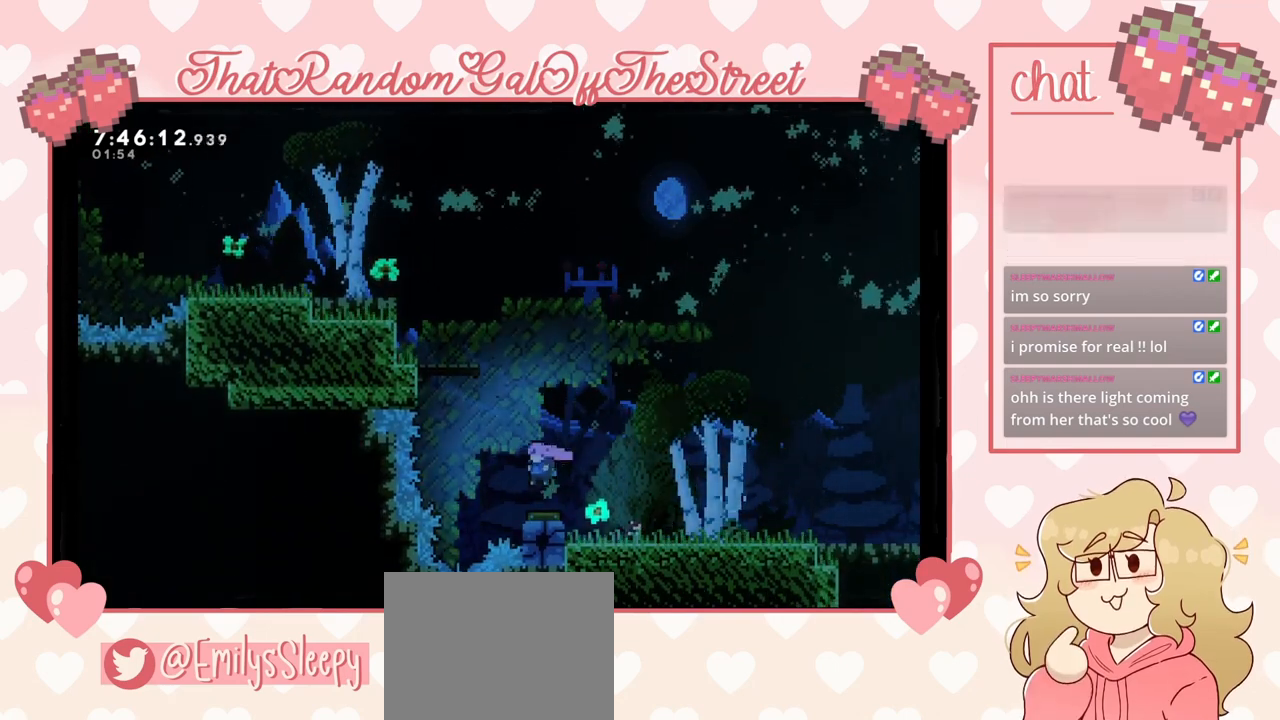
{"buttons": [], "left_stick": "up-left", "right_stick": "center", "events": []}
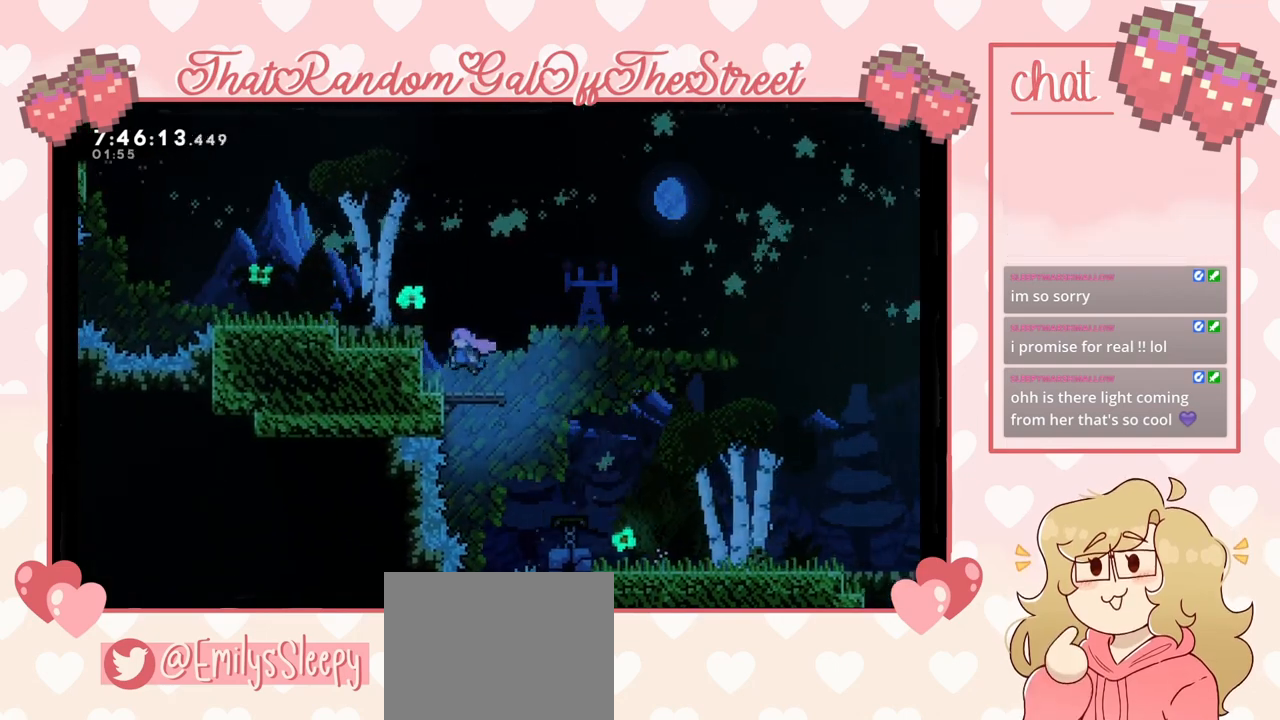
{"buttons": [], "left_stick": "up-left", "right_stick": "center", "events": [[167, "A", "down"], [500, "A", "up"]]}
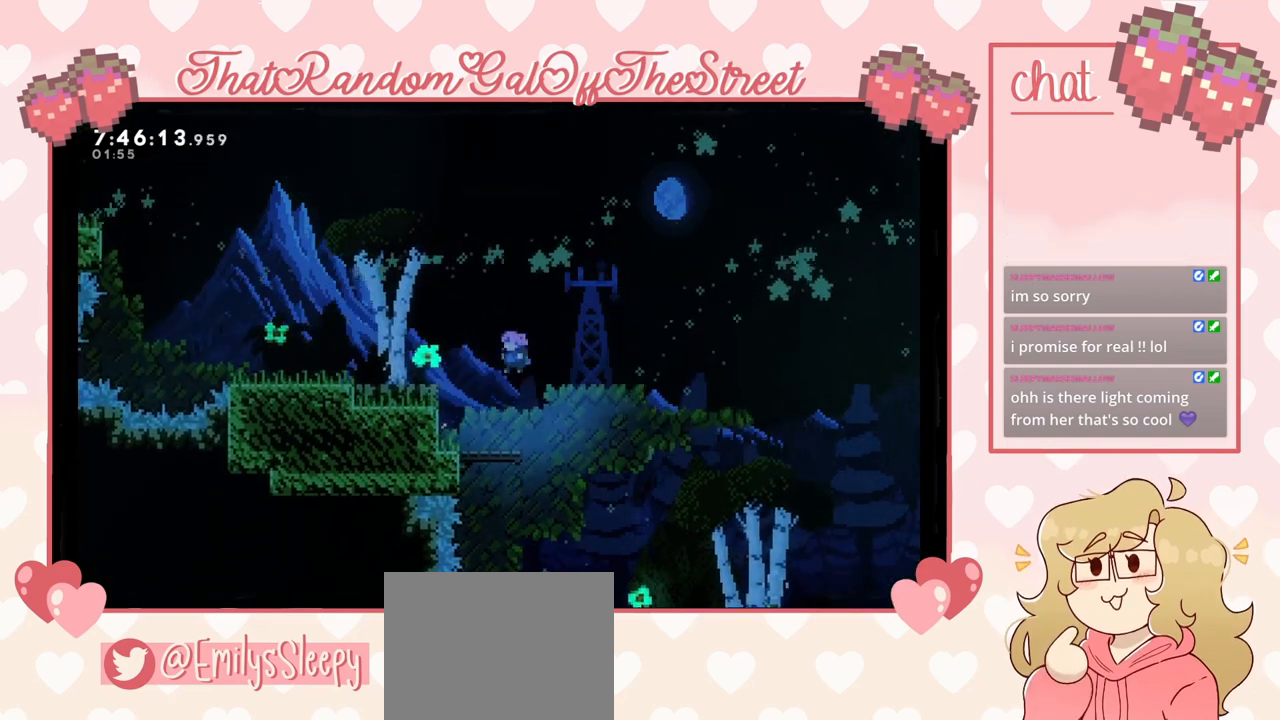
{"buttons": ["A", "L2"], "left_stick": "up-left", "right_stick": "center", "events": [[267, "L2", "down"], [300, "A", "down"]]}
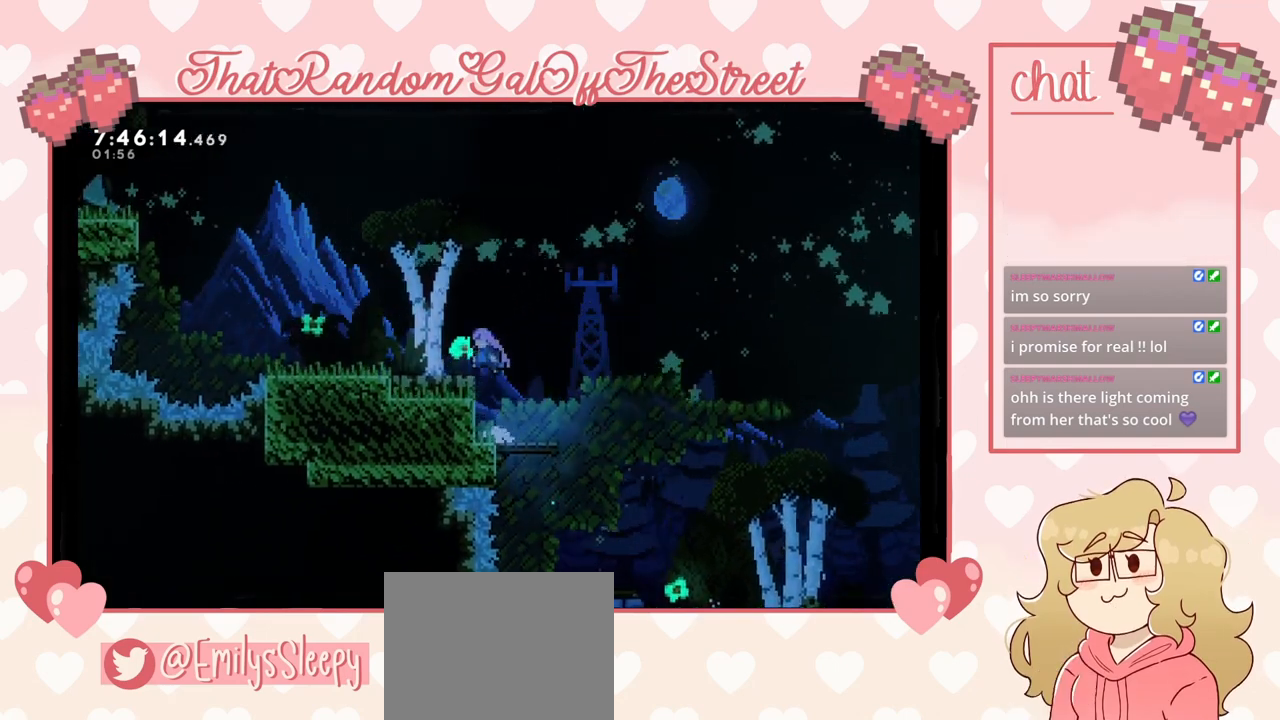
{"buttons": ["A"], "left_stick": "up-left", "right_stick": "center", "events": [[33, "L2", "up"], [67, "A", "up"], [267, "A", "down"]]}
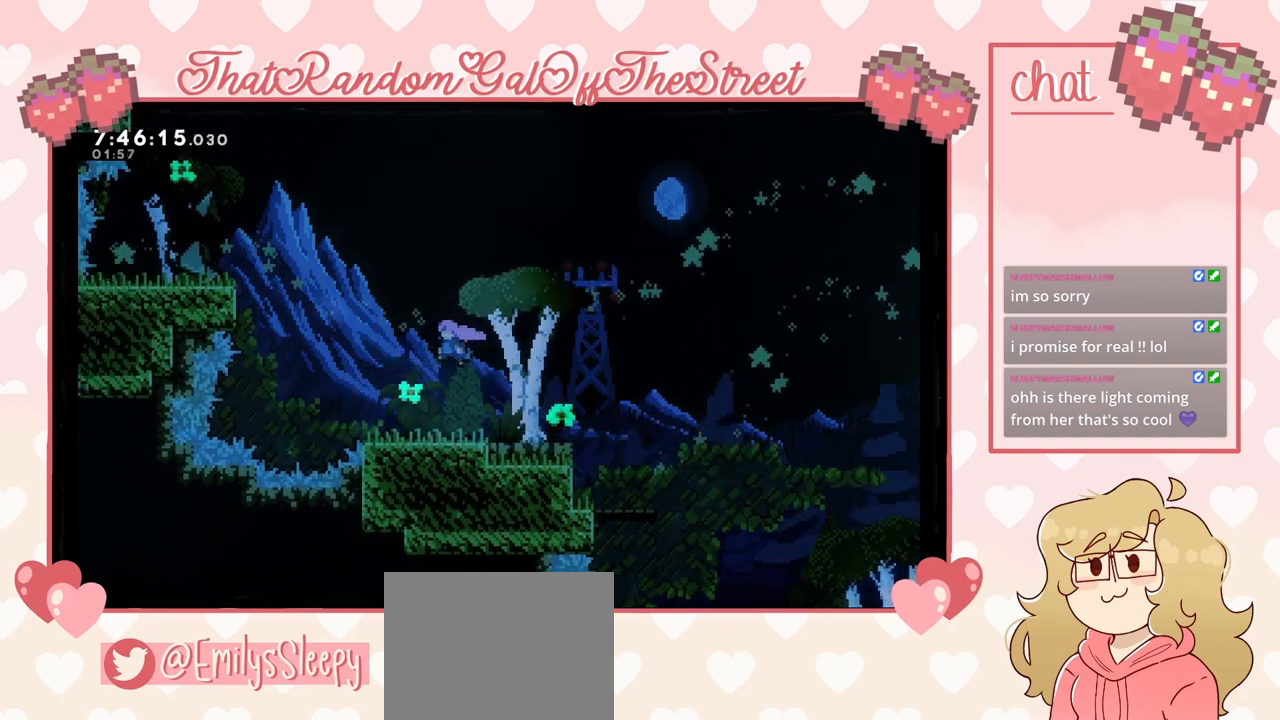
{"buttons": ["A"], "left_stick": "center", "right_stick": "center", "events": [[100, "A", "up"], [233, "left_stick", "center"], [333, "A", "down"]]}
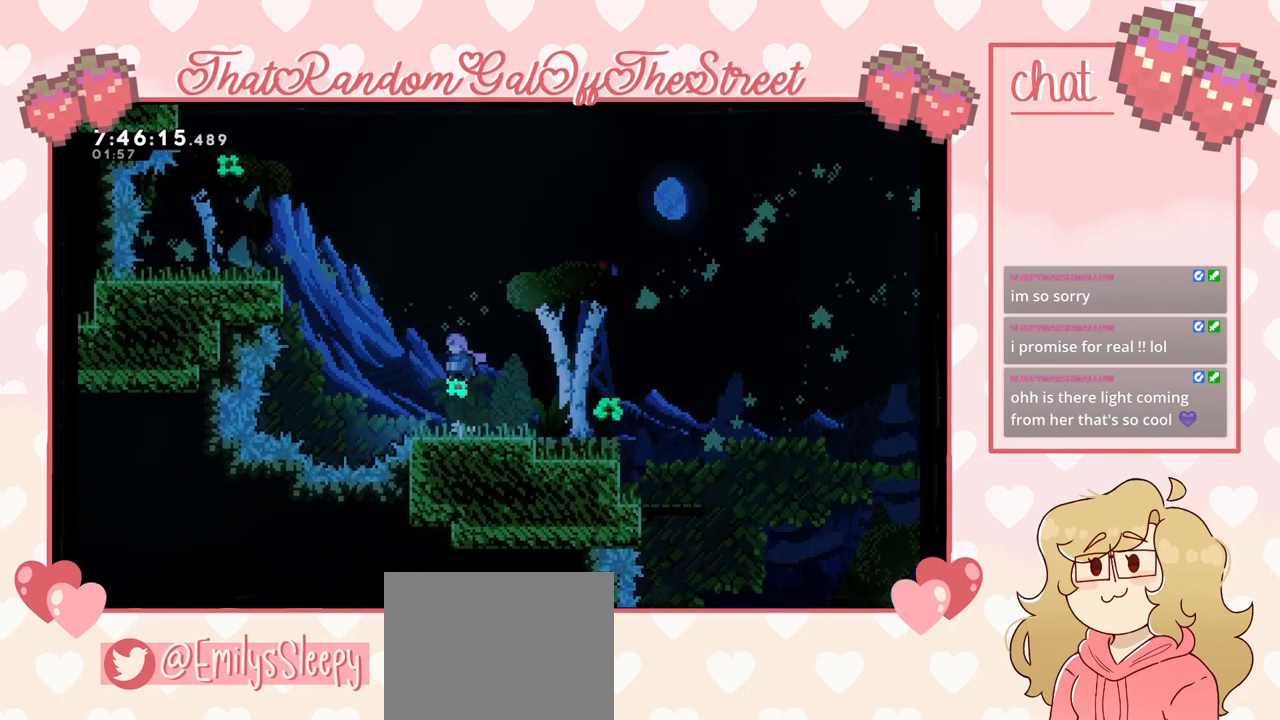
{"buttons": [], "left_stick": "left", "right_stick": "center", "events": [[367, "A", "up"], [433, "left_stick", "left"]]}
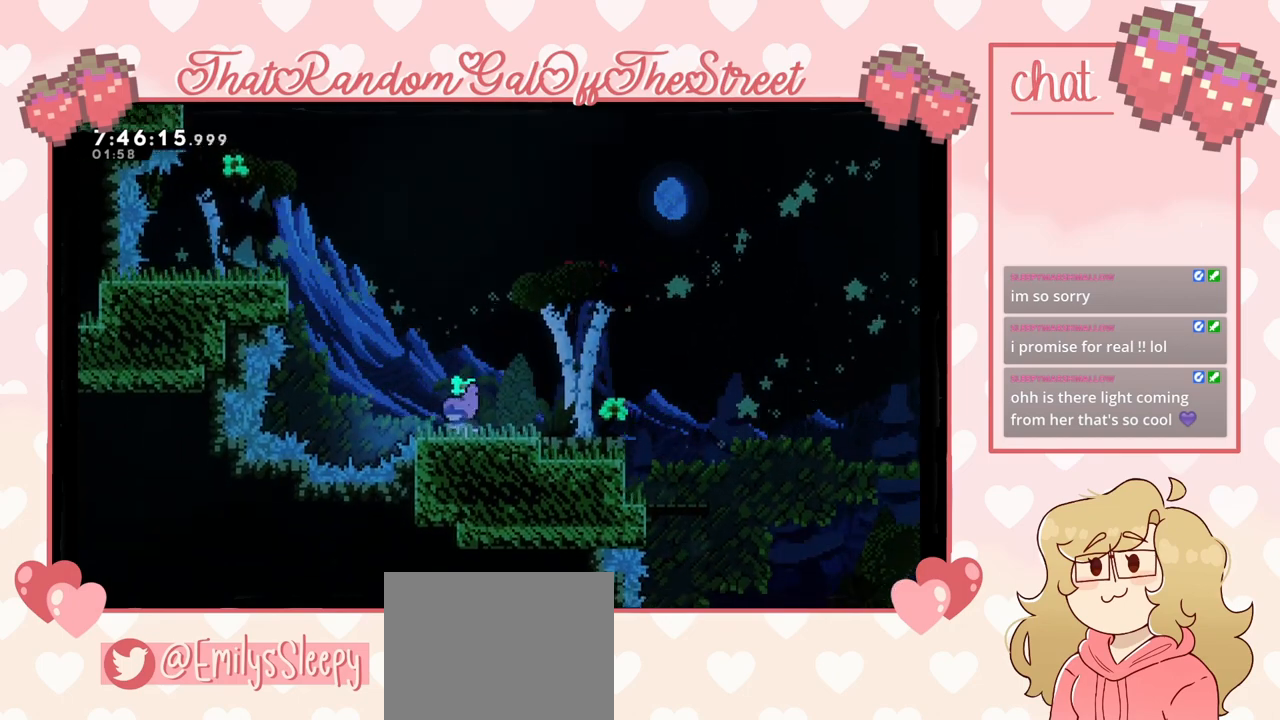
{"buttons": ["A"], "left_stick": "right", "right_stick": "center", "events": [[233, "A", "down"], [433, "left_stick", "right"]]}
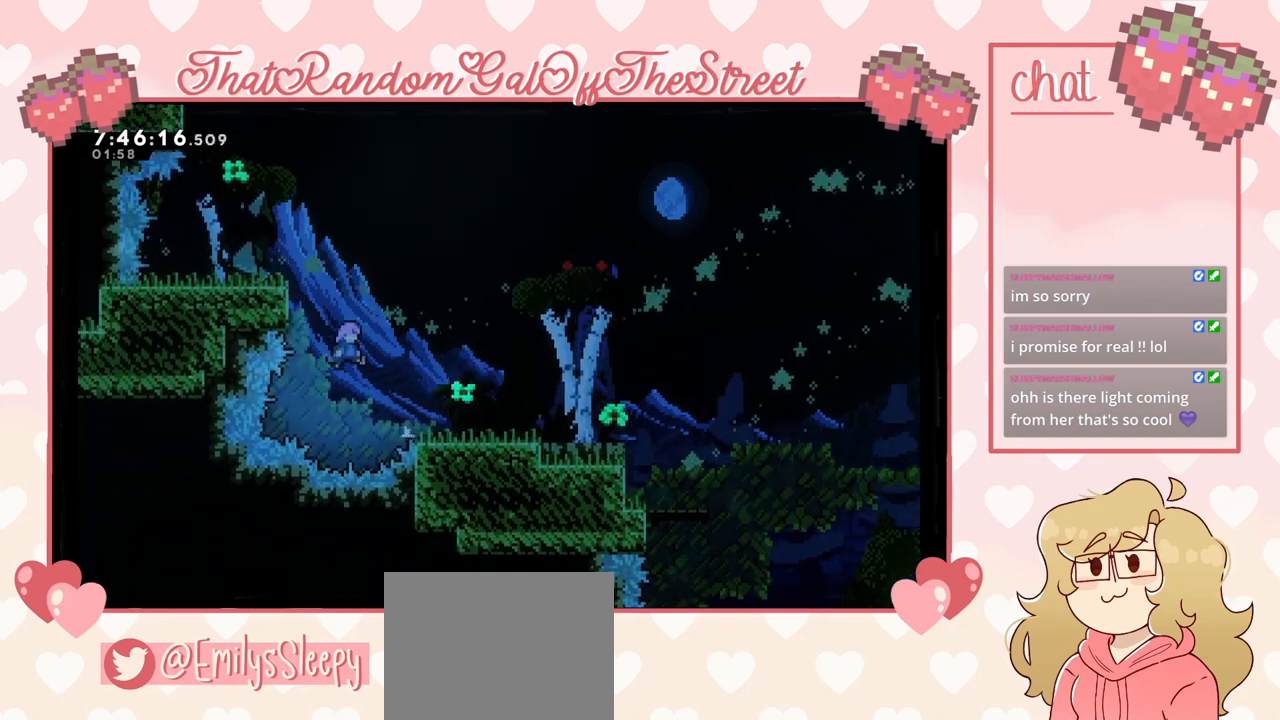
{"buttons": ["L2"], "left_stick": "right", "right_stick": "center", "events": [[267, "L2", "down"], [333, "A", "up"]]}
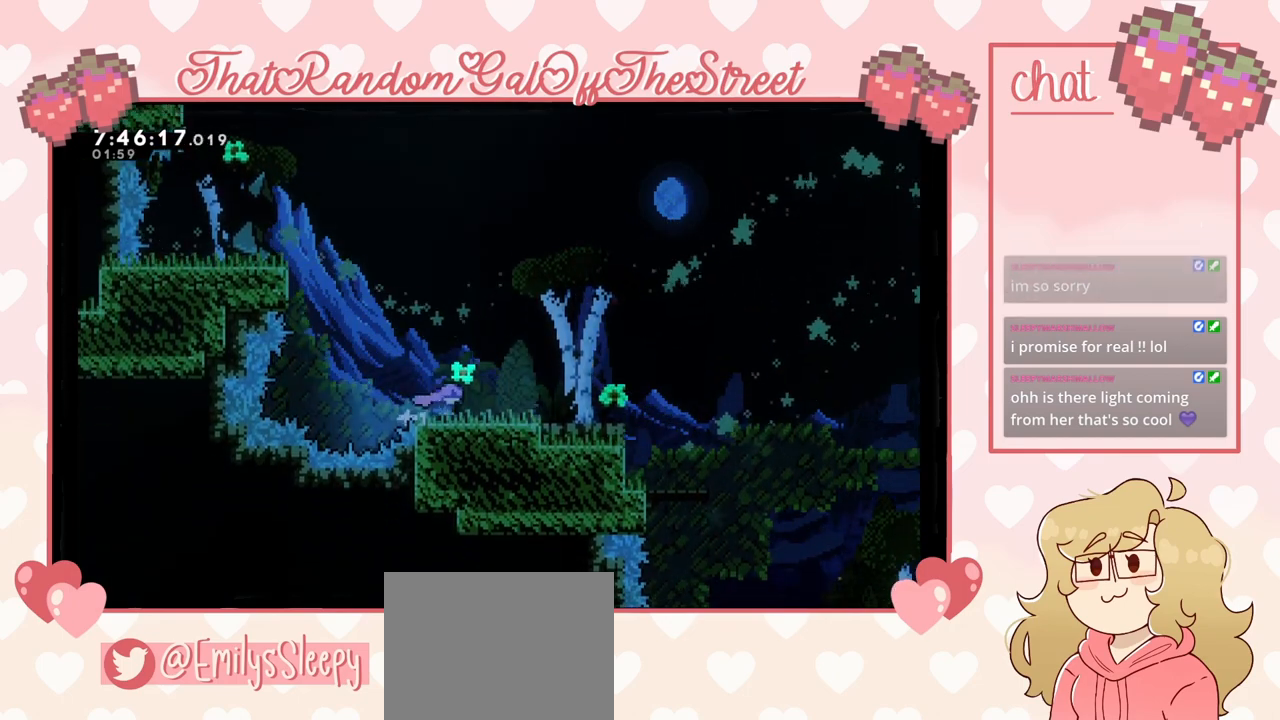
{"buttons": ["X"], "left_stick": "up-left", "right_stick": "center", "events": [[100, "L2", "up"], [100, "left_stick", "center"], [167, "left_stick", "left"], [300, "A", "down"], [333, "left_stick", "up-left"], [433, "A", "up"], [500, "X", "down"]]}
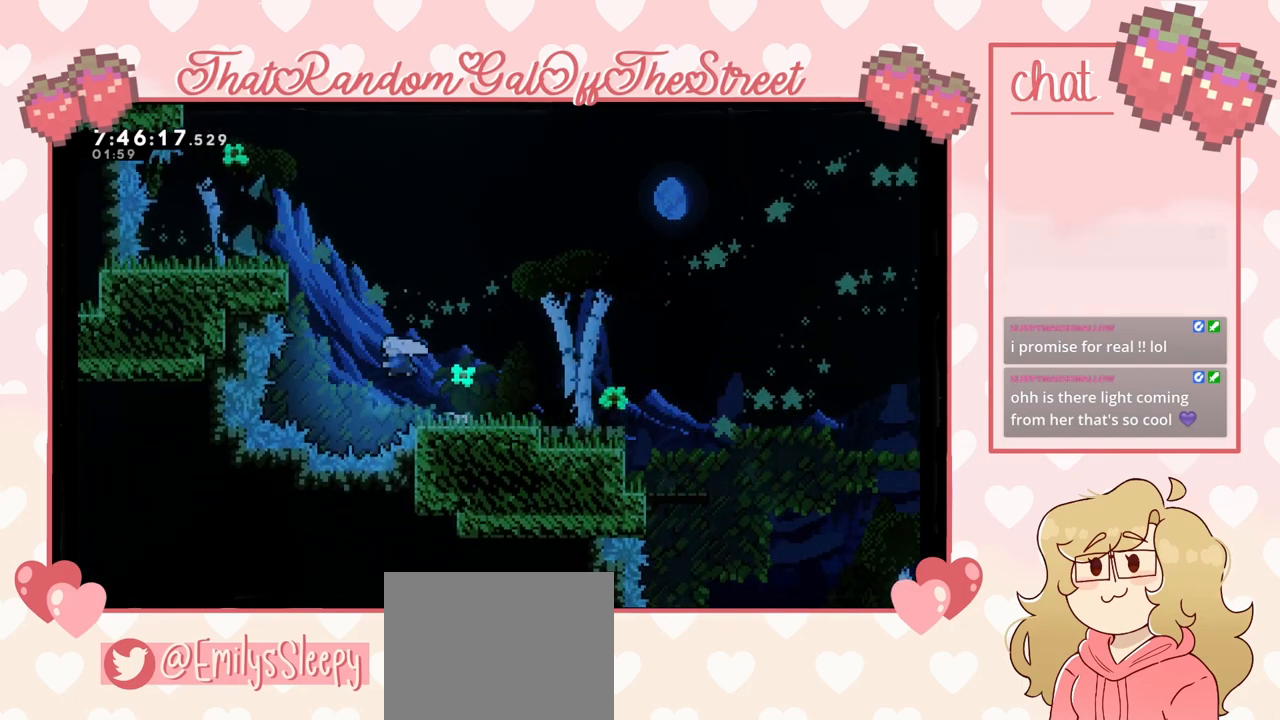
{"buttons": ["A", "L2"], "left_stick": "up-left", "right_stick": "center", "events": [[200, "X", "up"], [267, "L2", "down"], [367, "A", "down"]]}
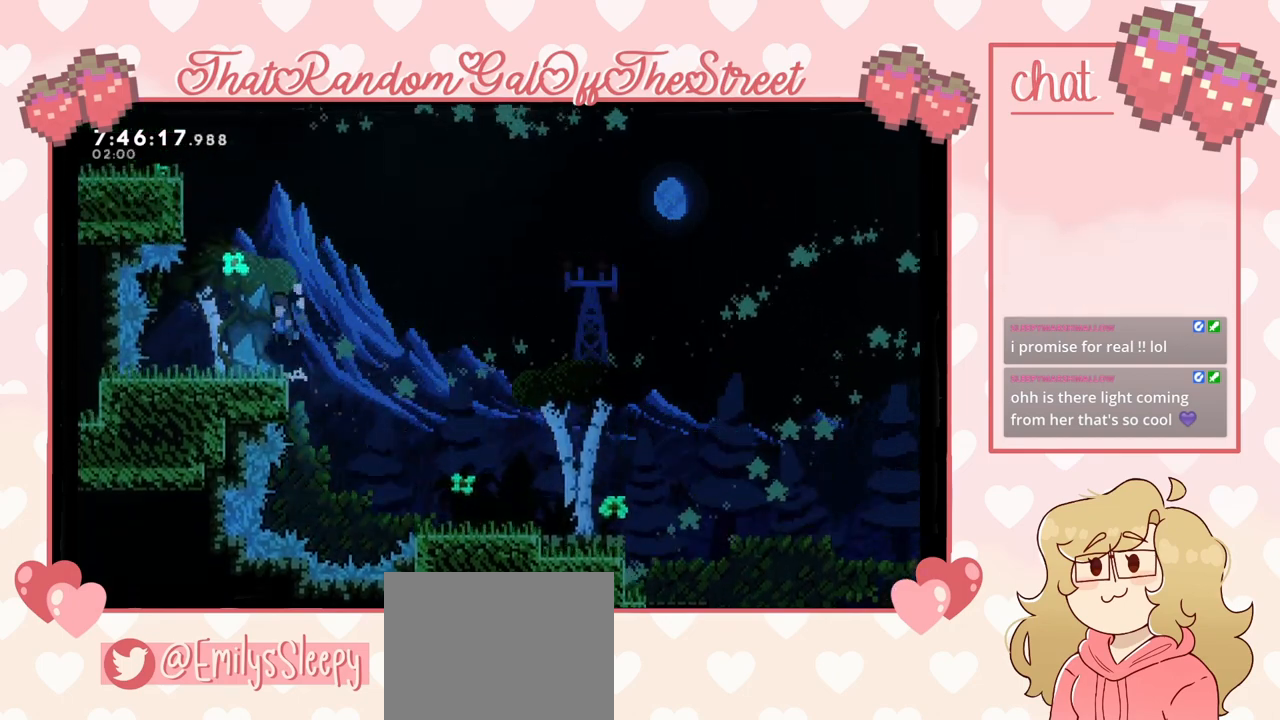
{"buttons": [], "left_stick": "center", "right_stick": "center", "events": [[133, "L2", "up"], [200, "A", "up"], [333, "left_stick", "center"]]}
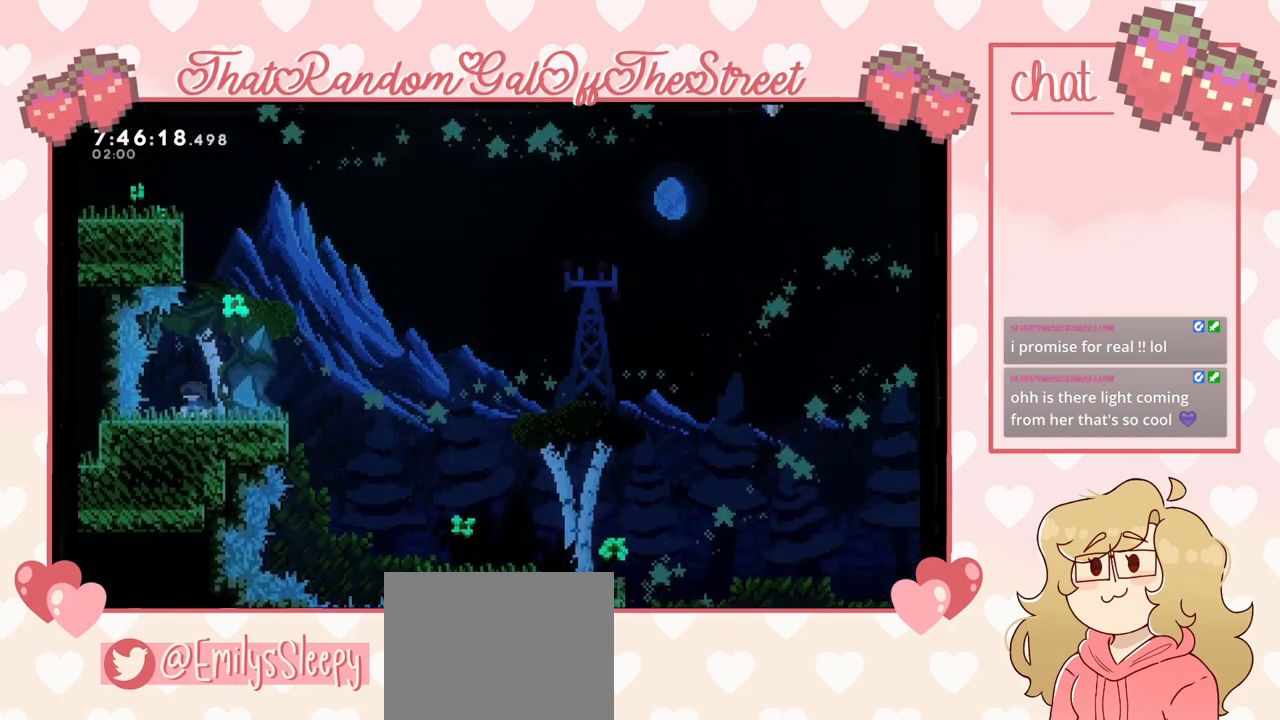
{"buttons": ["A"], "left_stick": "right", "right_stick": "center", "events": [[433, "A", "down"], [467, "left_stick", "right"]]}
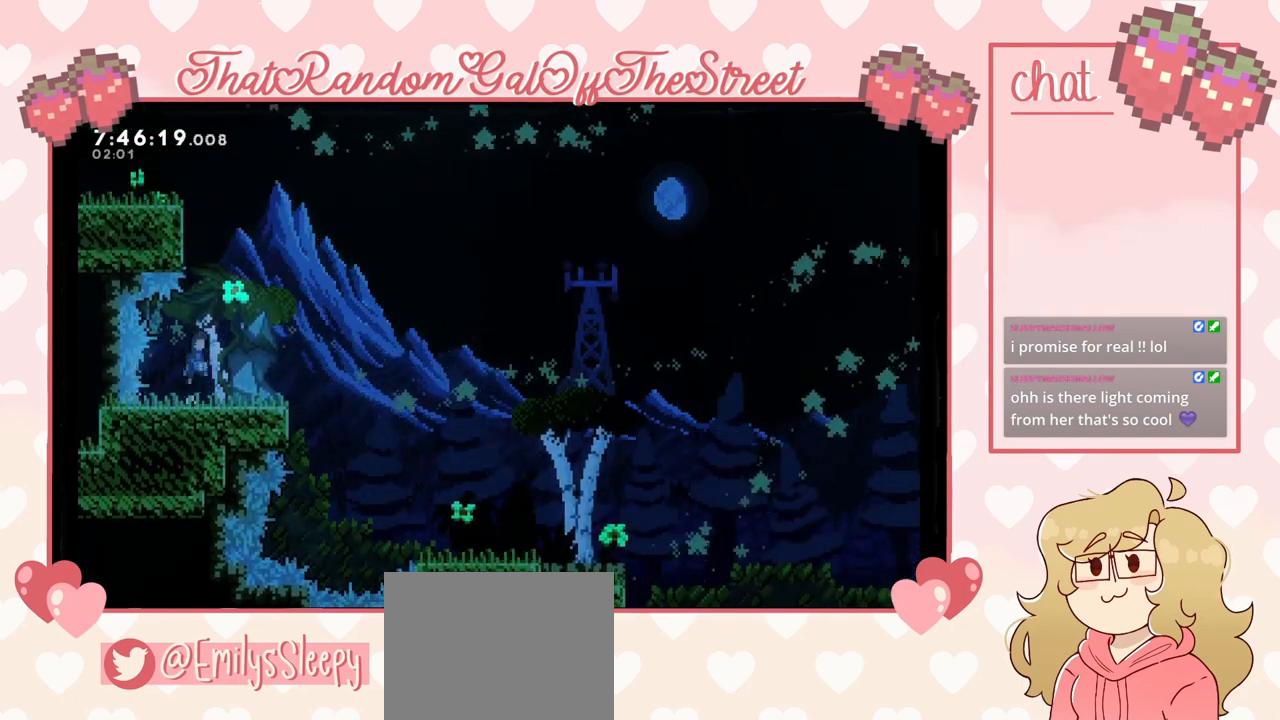
{"buttons": [], "left_stick": "up-left", "right_stick": "center", "events": [[100, "A", "up"], [133, "left_stick", "up"], [167, "X", "down"], [200, "left_stick", "up-left"], [433, "X", "up"]]}
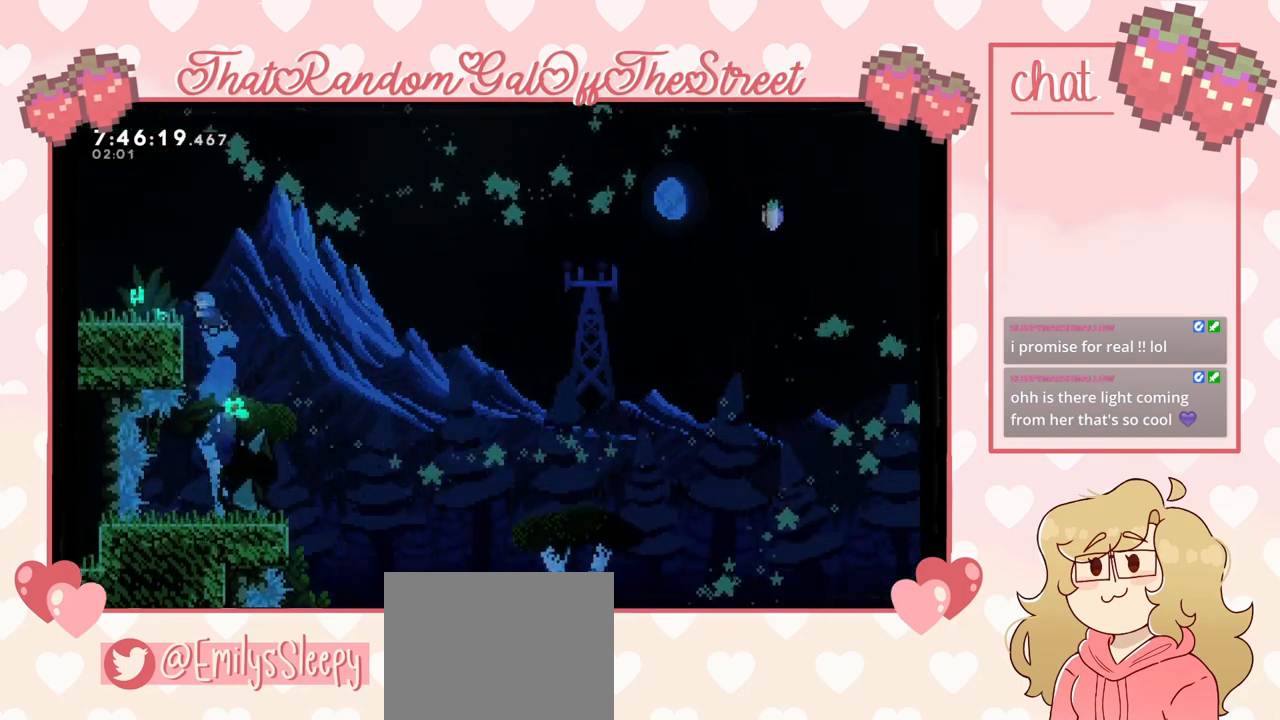
{"buttons": ["L2"], "left_stick": "up-left", "right_stick": "center", "events": [[33, "L2", "down"]]}